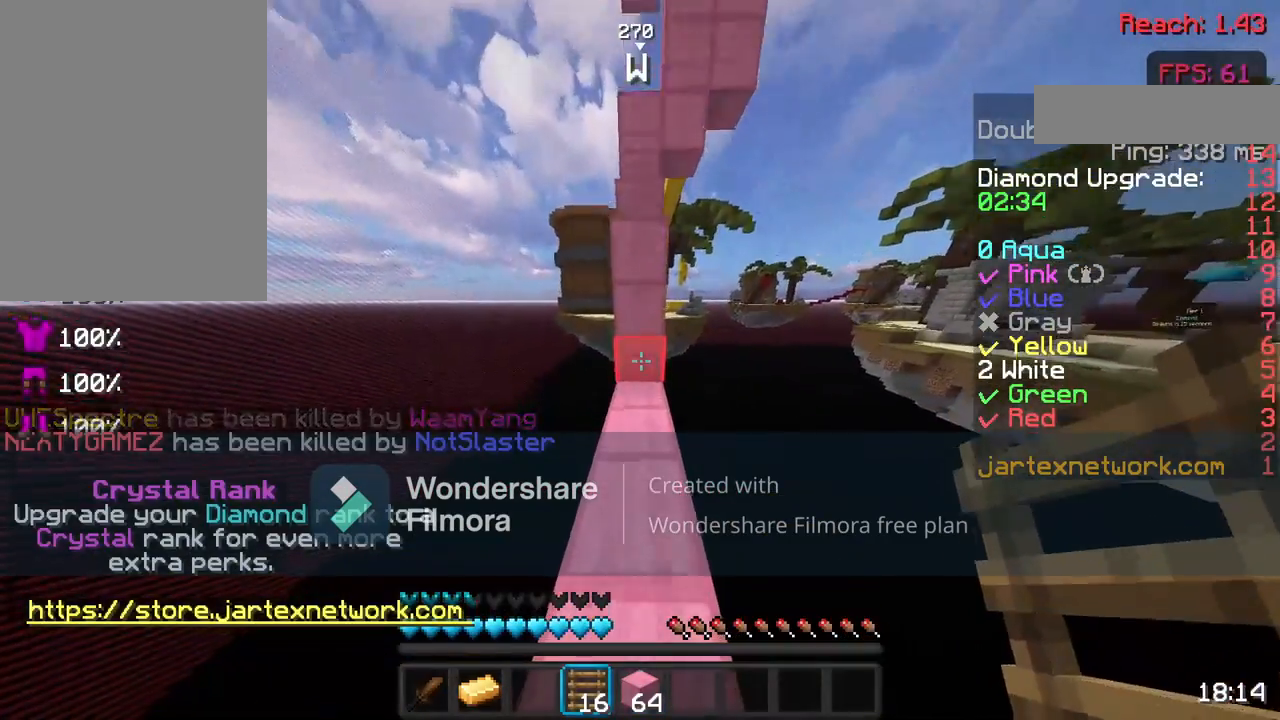
Gameplay with keyboard and mouse; each line is a JSON object with the keys and mouse buttons held at the frame after it. "events" lists presses ("down") and releases ("up") of "a", "d", "s", "space", "w", "mouse_left" and "mouse_right" between this image and that frame as [ms after this image, input, new state], when the widget could be followed in between. "mouse_left", "mouse_right" = the "left", "right" buttons of the "mouse" list. No other keys are recorded. Fast repeated clicks can show as one long hold. Not read: mouse_move.
{"keys": ["space", "w"], "mouse": [], "events": [[183, "mouse_right", "down"], [283, "mouse_right", "up"], [283, "space", "down"], [383, "mouse_right", "down"], [483, "mouse_right", "up"]]}
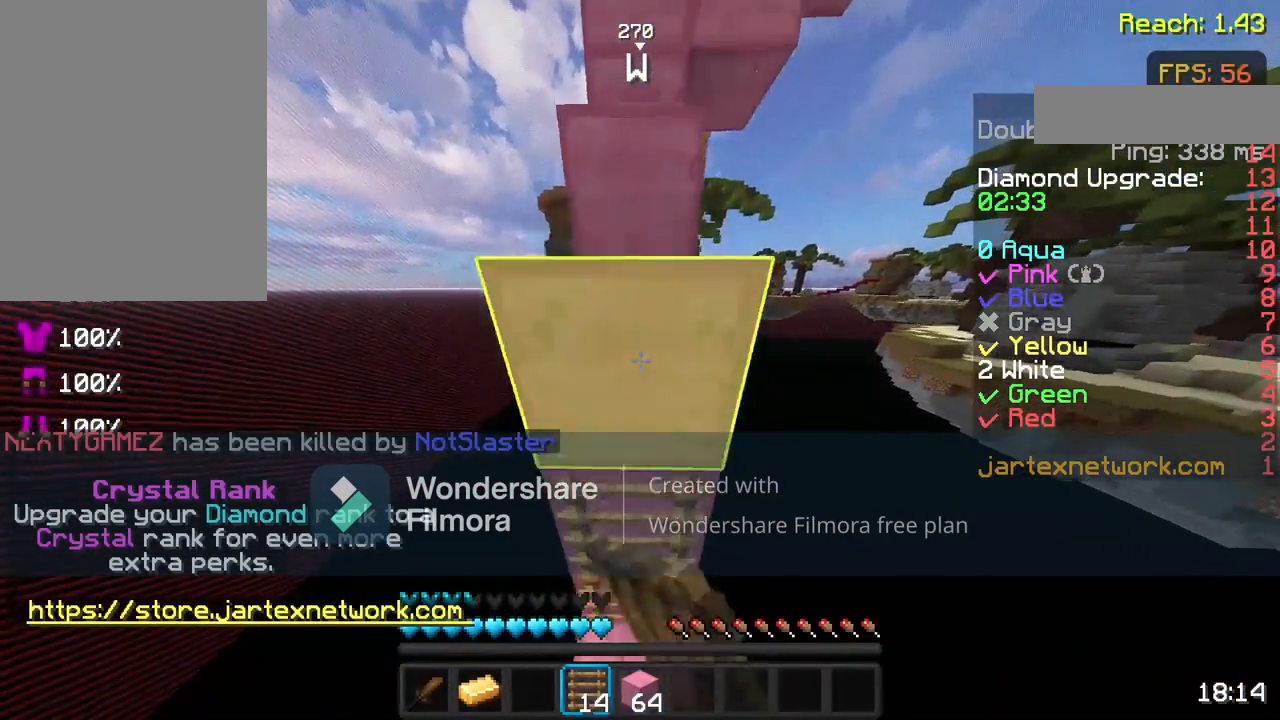
{"keys": ["space", "w"], "mouse": [], "events": [[33, "mouse_right", "down"], [133, "mouse_right", "up"]]}
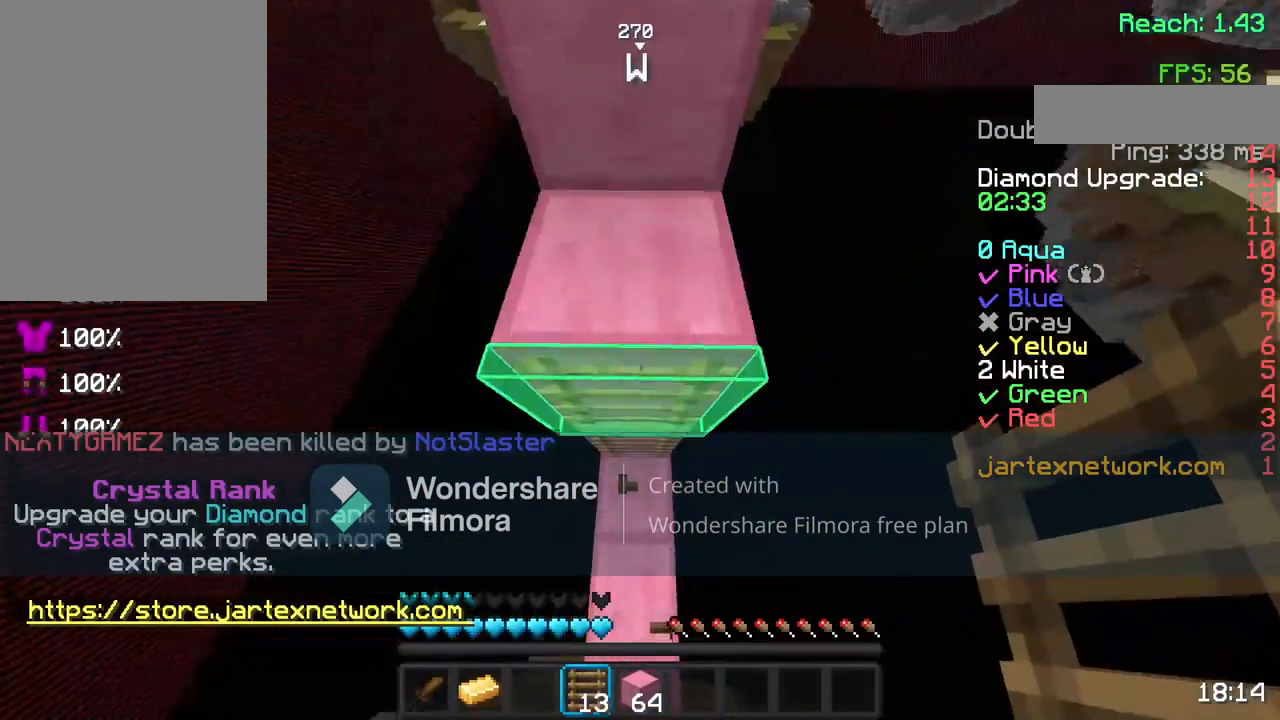
{"keys": ["w"], "mouse": [], "events": [[50, "space", "up"]]}
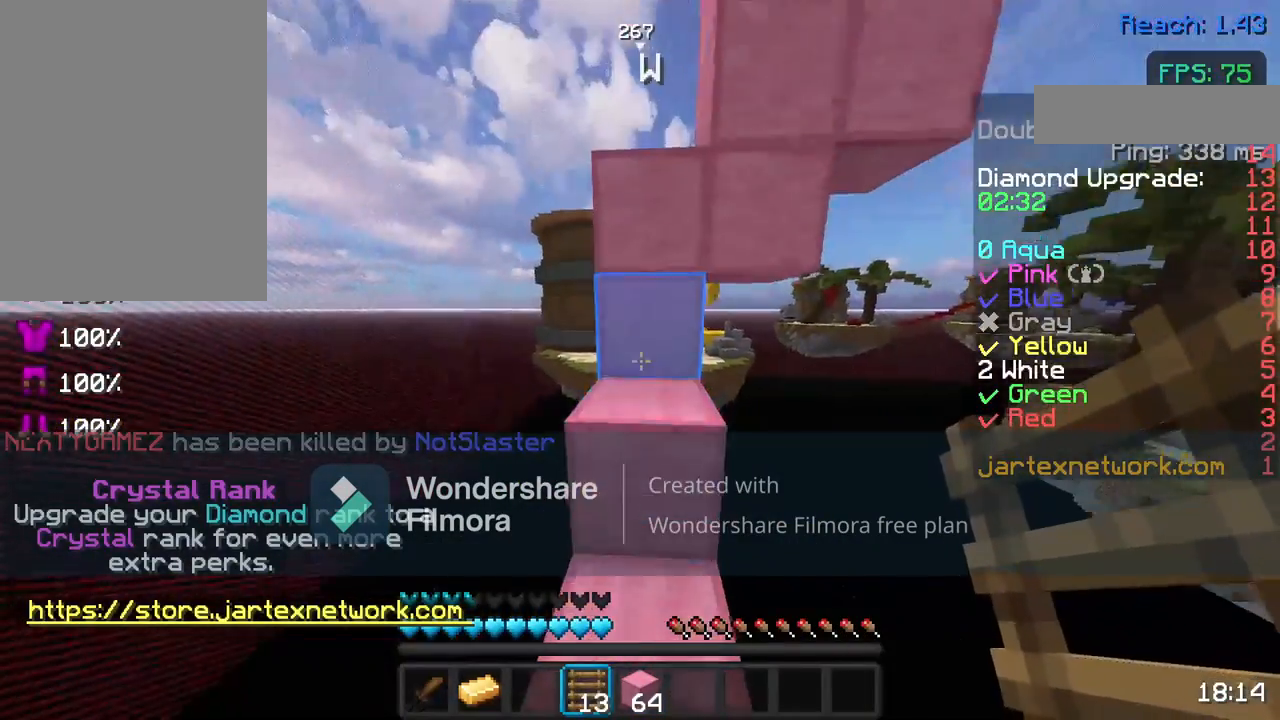
{"keys": ["space", "w"], "mouse": [], "events": [[133, "space", "down"]]}
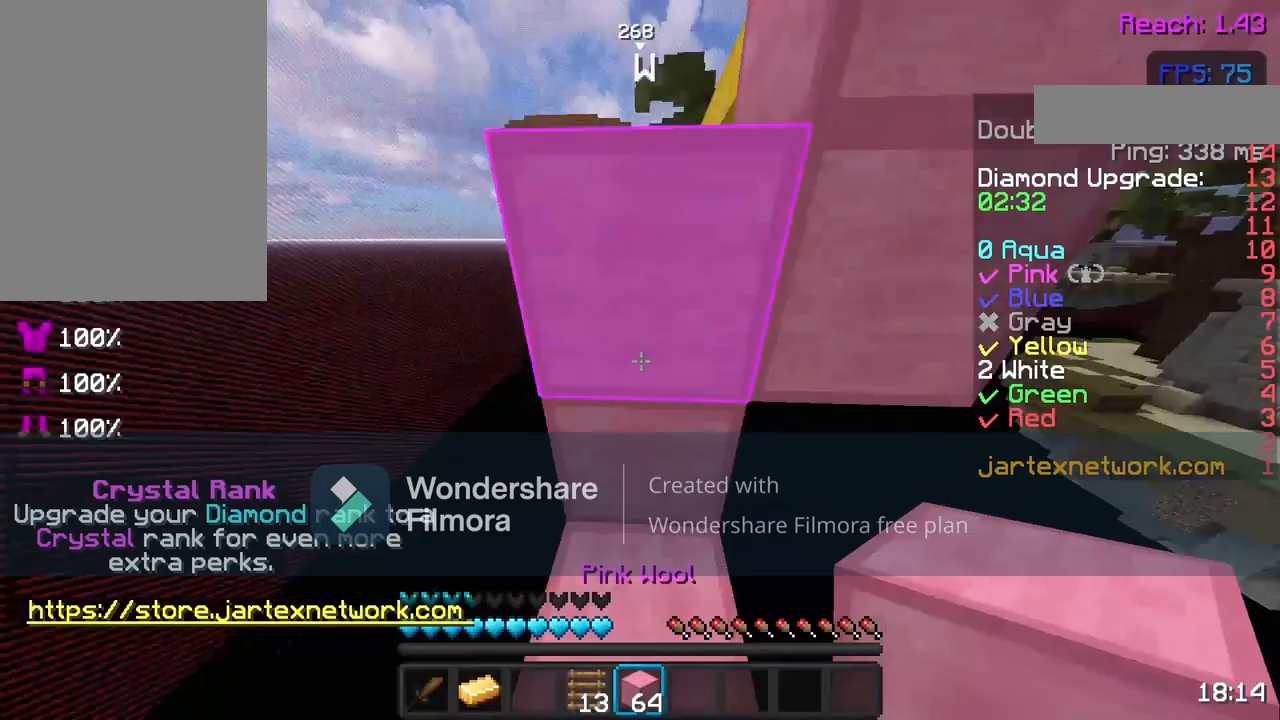
{"keys": ["space", "w"], "mouse": [], "events": [[117, "w", "up"], [417, "mouse_right", "down"], [450, "mouse_right", "up"], [450, "w", "down"]]}
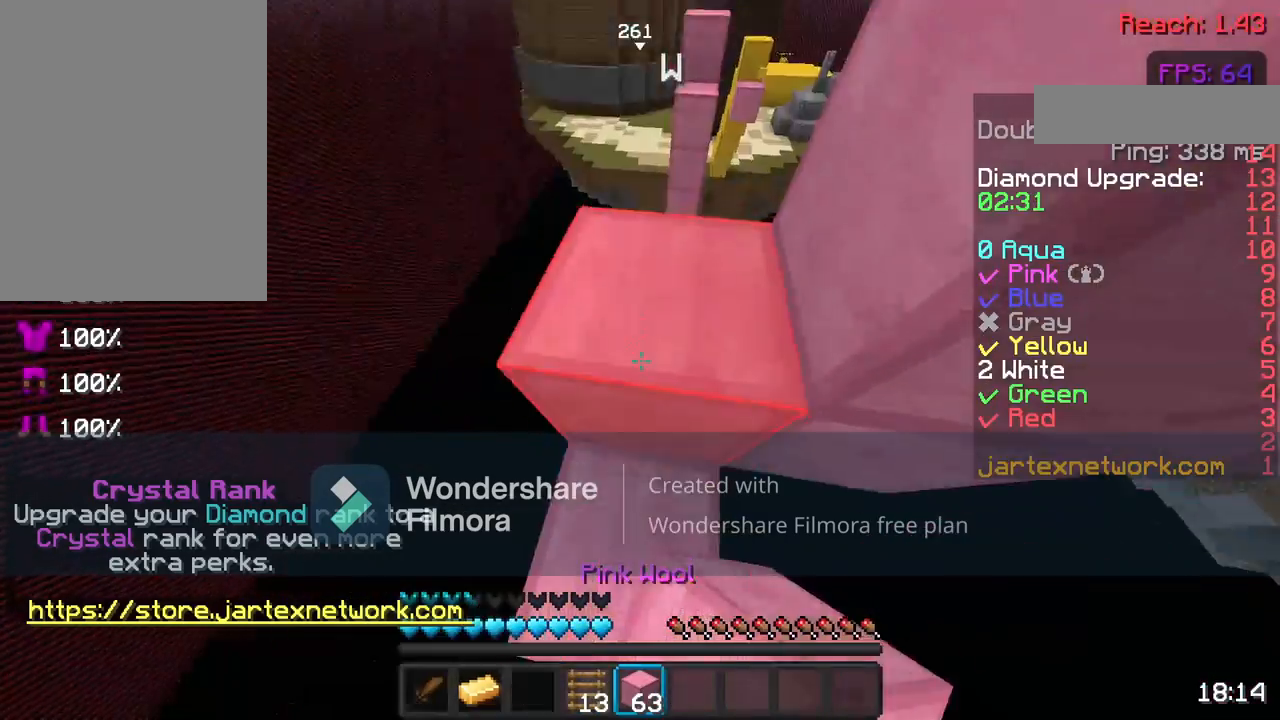
{"keys": ["space"], "mouse": [], "events": [[283, "mouse_left", "down"], [383, "w", "up"], [417, "mouse_left", "up"]]}
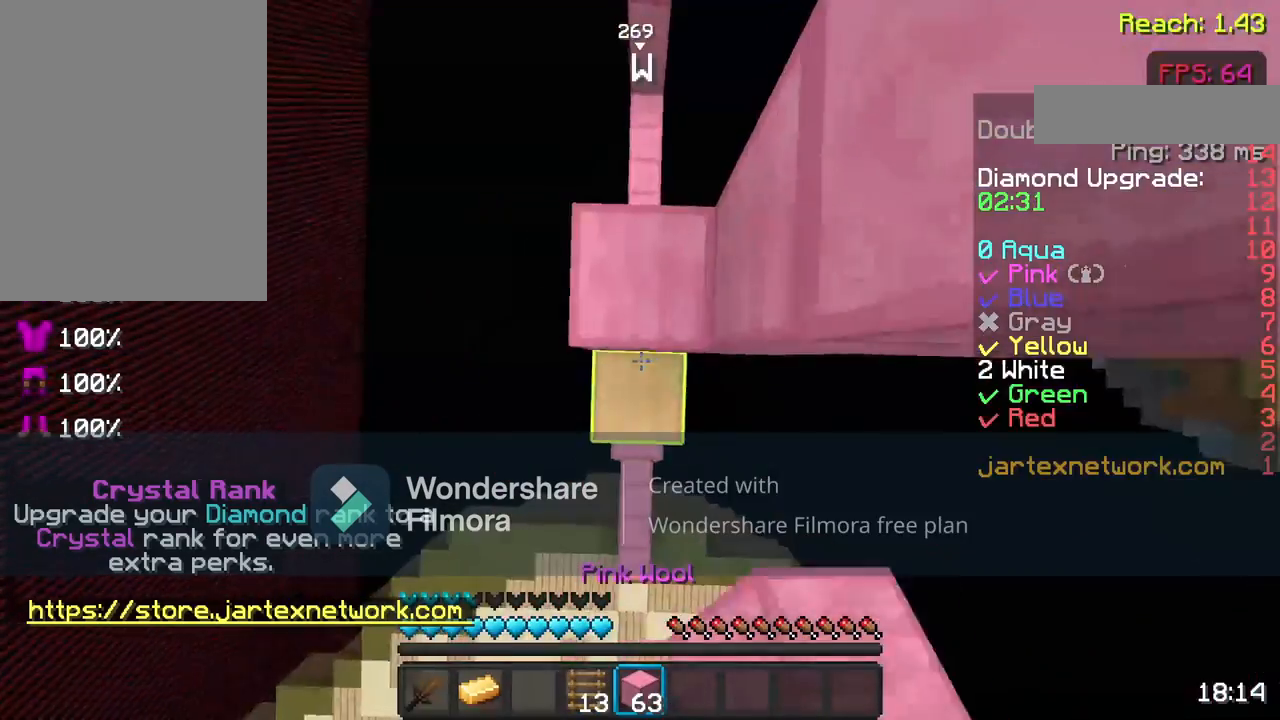
{"keys": ["space"], "mouse": [], "events": []}
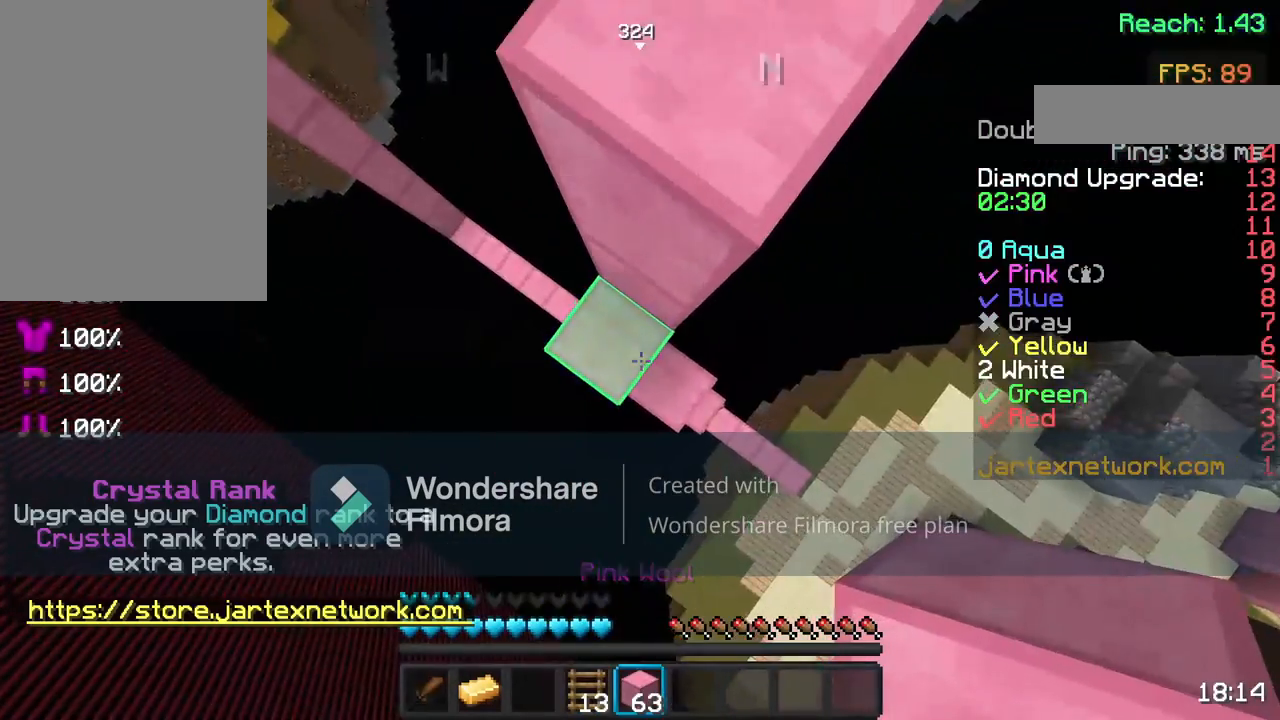
{"keys": ["d", "s"], "mouse": [], "events": [[150, "space", "up"], [267, "s", "down"], [317, "d", "down"]]}
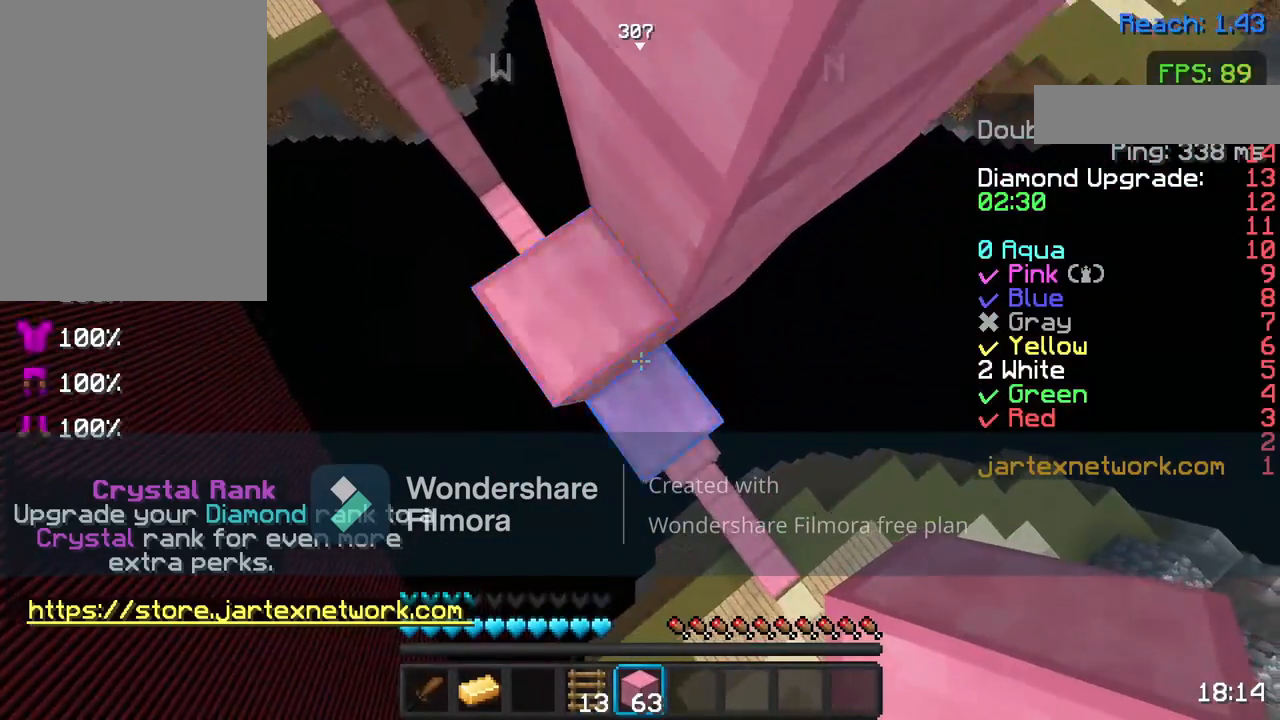
{"keys": ["d", "s"], "mouse": [], "events": [[217, "mouse_right", "down"], [217, "space", "down"], [250, "mouse_right", "up"], [350, "mouse_right", "down"], [467, "mouse_right", "up"], [467, "space", "up"]]}
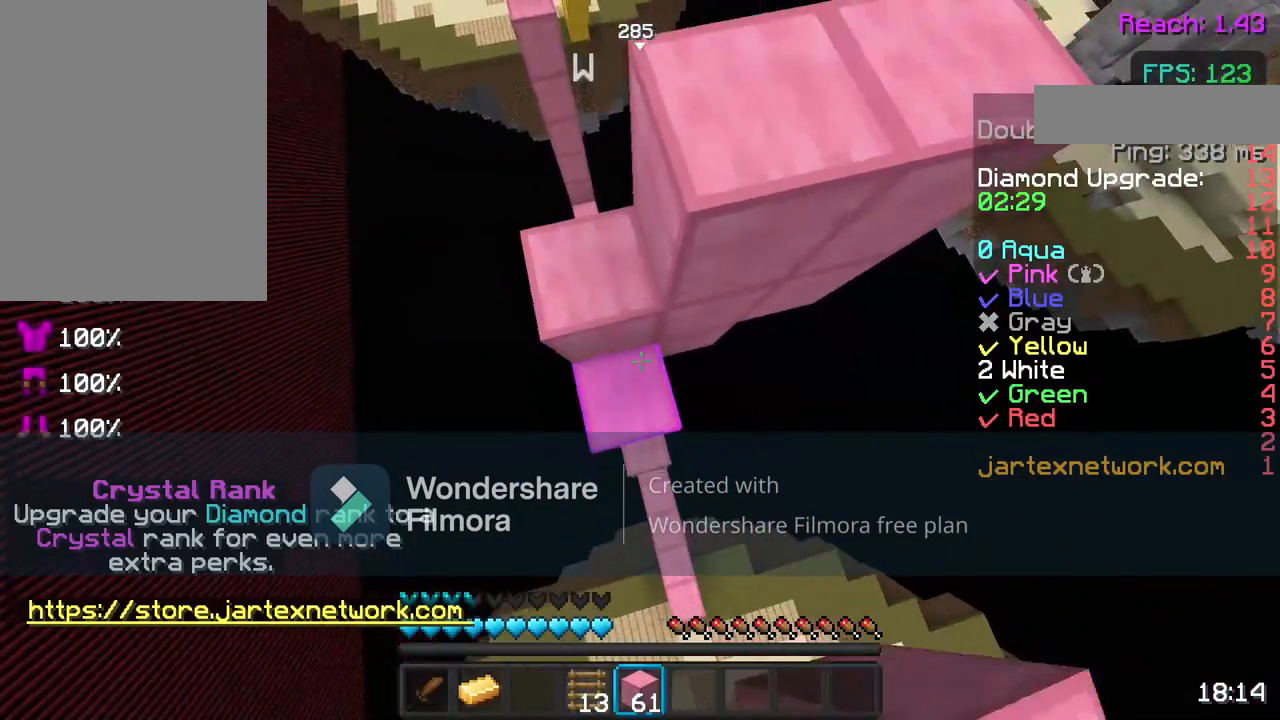
{"keys": ["space"], "mouse": [], "events": [[50, "mouse_right", "down"], [200, "d", "up"], [200, "mouse_right", "up"], [267, "s", "up"], [317, "mouse_right", "down"], [367, "space", "down"], [417, "mouse_right", "up"]]}
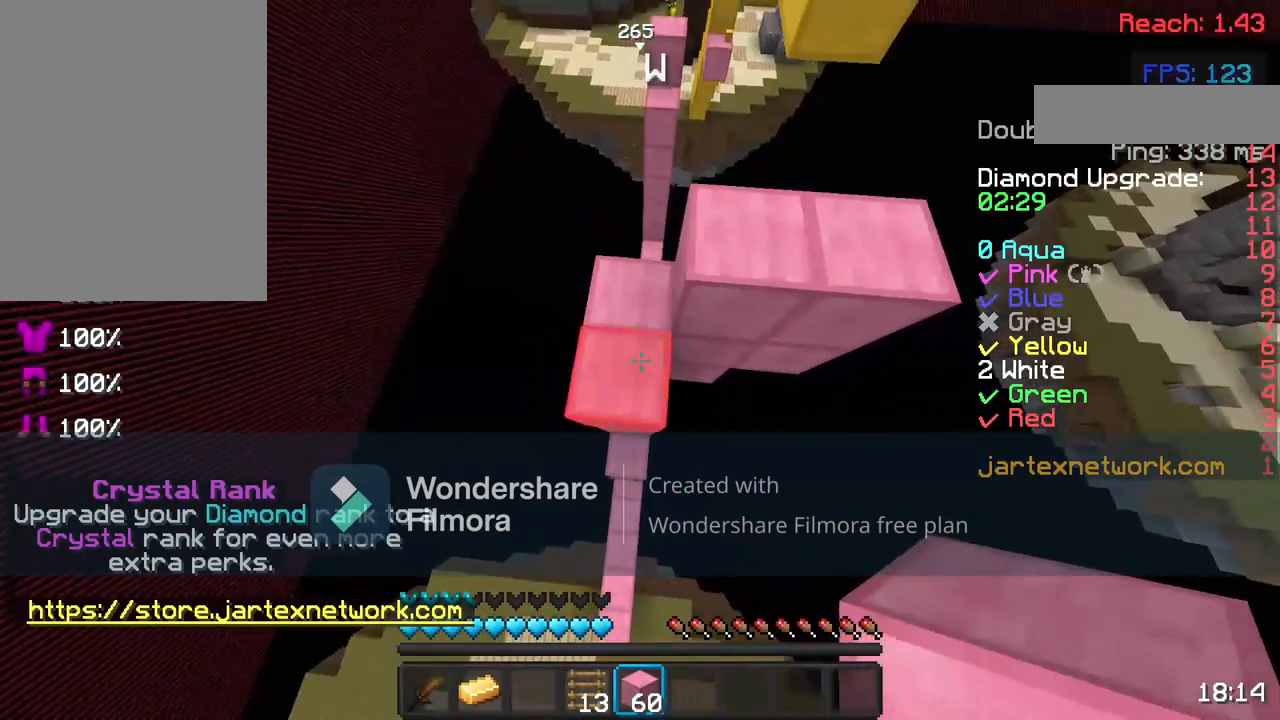
{"keys": ["space"], "mouse": [], "events": [[67, "mouse_right", "down"], [117, "mouse_right", "up"], [267, "mouse_right", "down"], [367, "mouse_right", "up"]]}
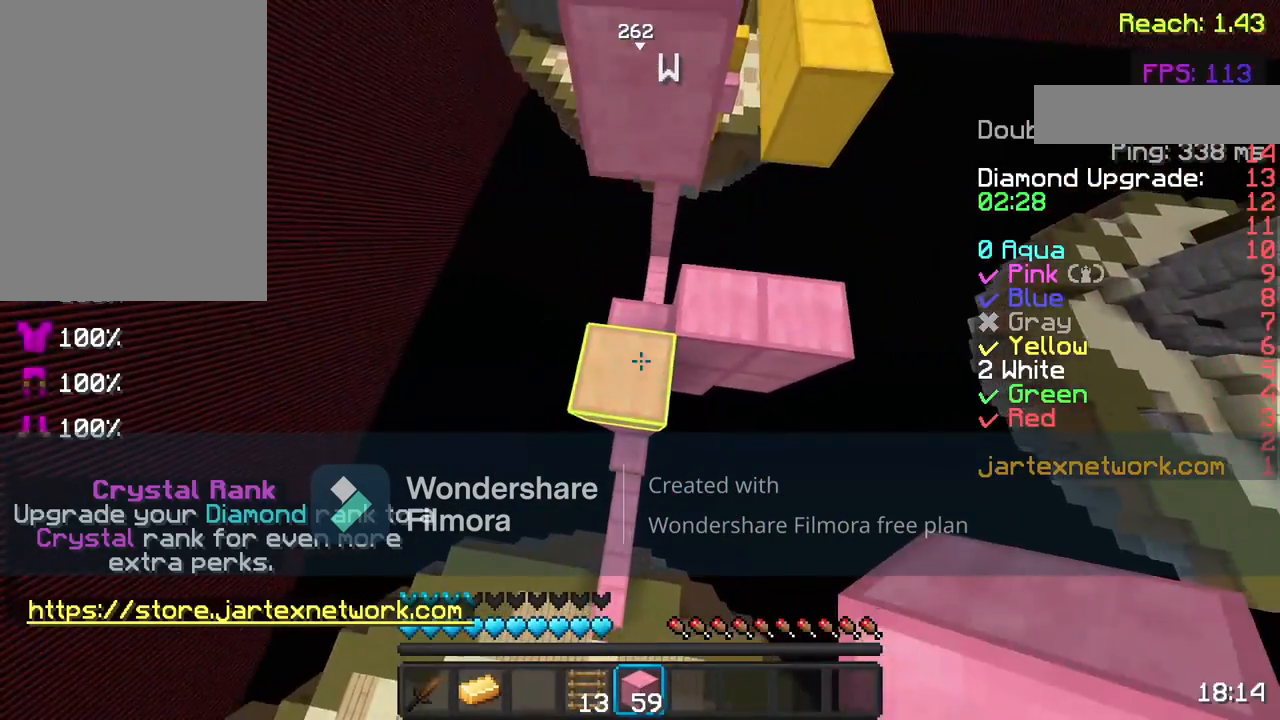
{"keys": [], "mouse": [], "events": [[67, "mouse_right", "down"], [150, "space", "up"], [217, "mouse_right", "up"]]}
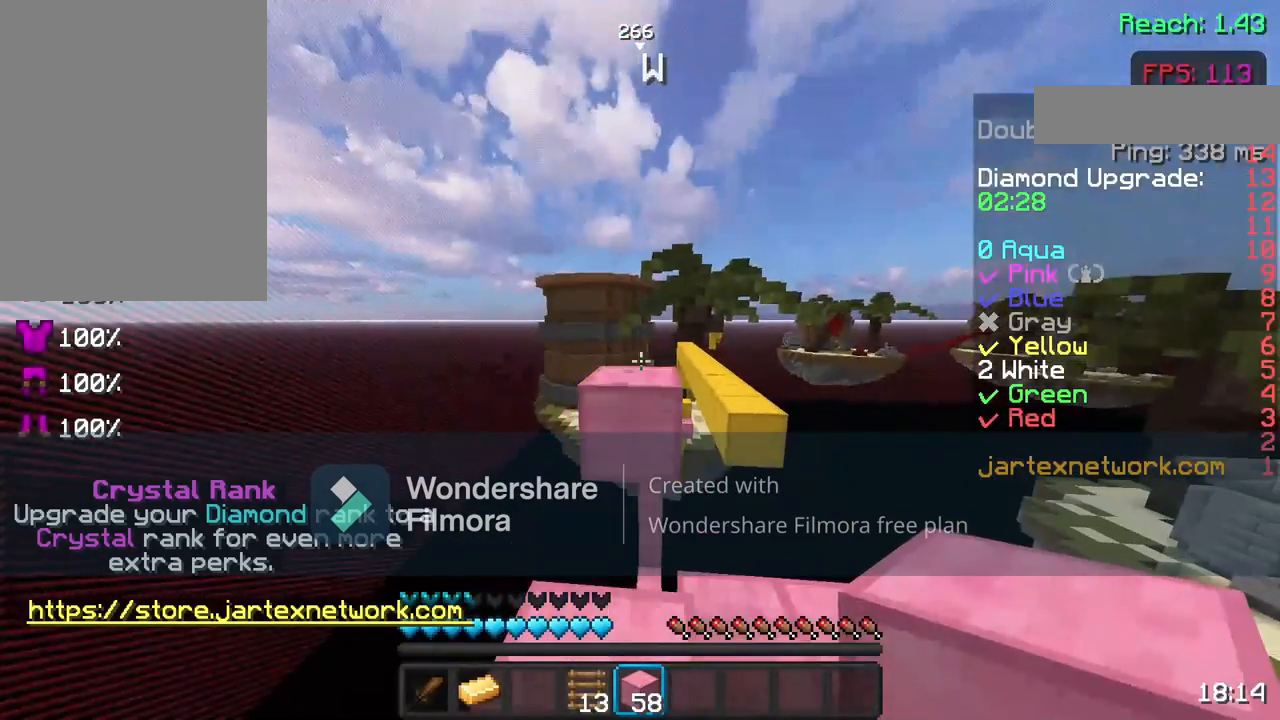
{"keys": ["w"], "mouse": [], "events": [[67, "w", "down"], [283, "space", "down"], [383, "space", "up"]]}
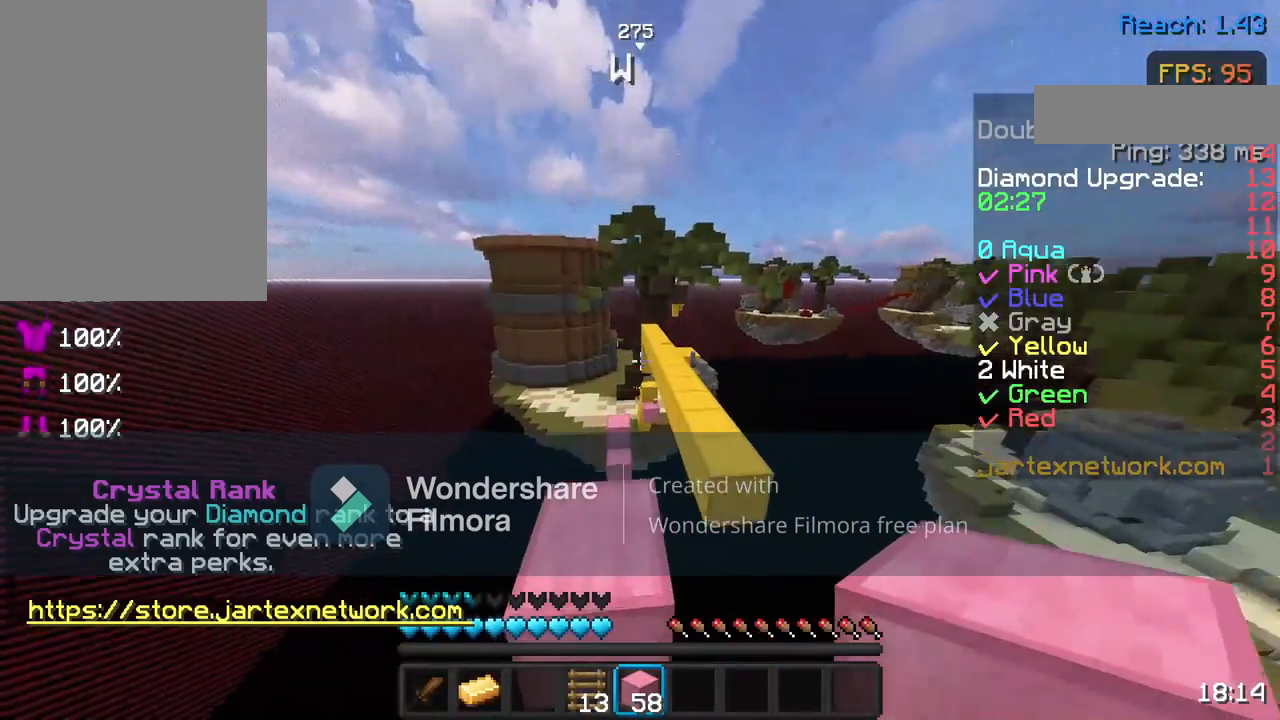
{"keys": [], "mouse": [], "events": [[167, "w", "up"], [233, "s", "down"], [317, "s", "up"]]}
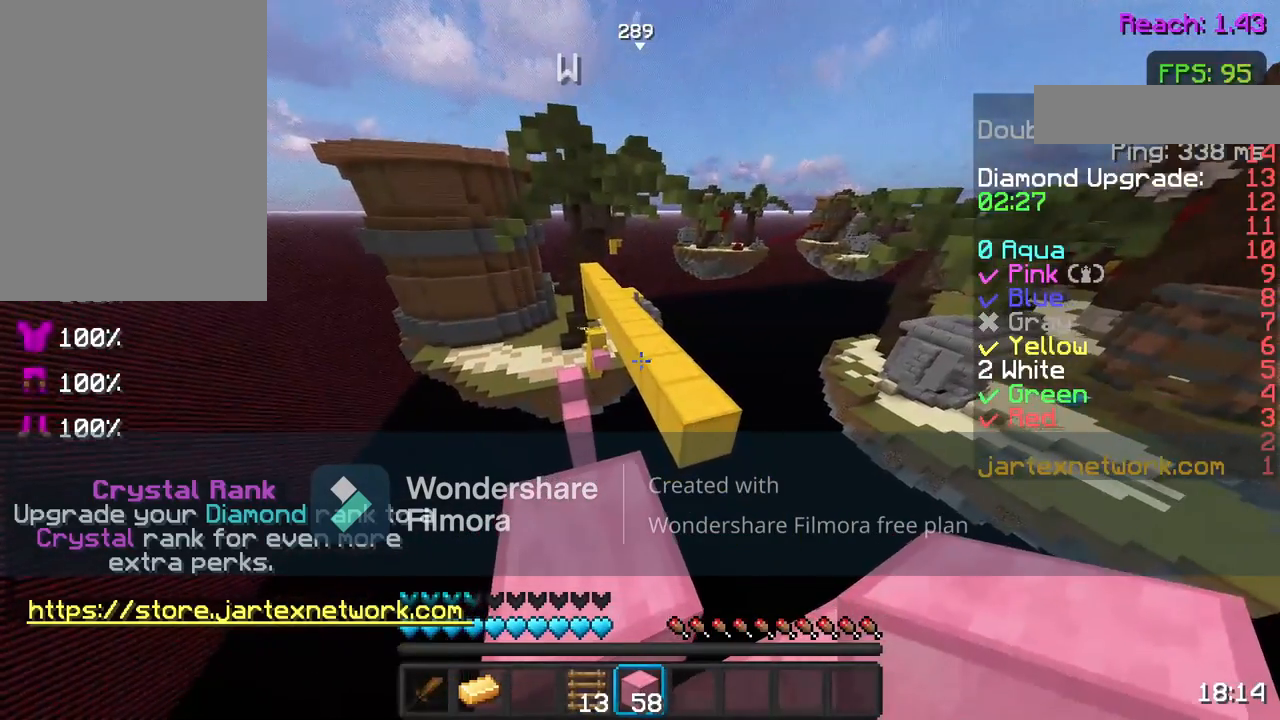
{"keys": ["w"], "mouse": [], "events": [[233, "w", "down"], [317, "w", "up"], [383, "w", "down"]]}
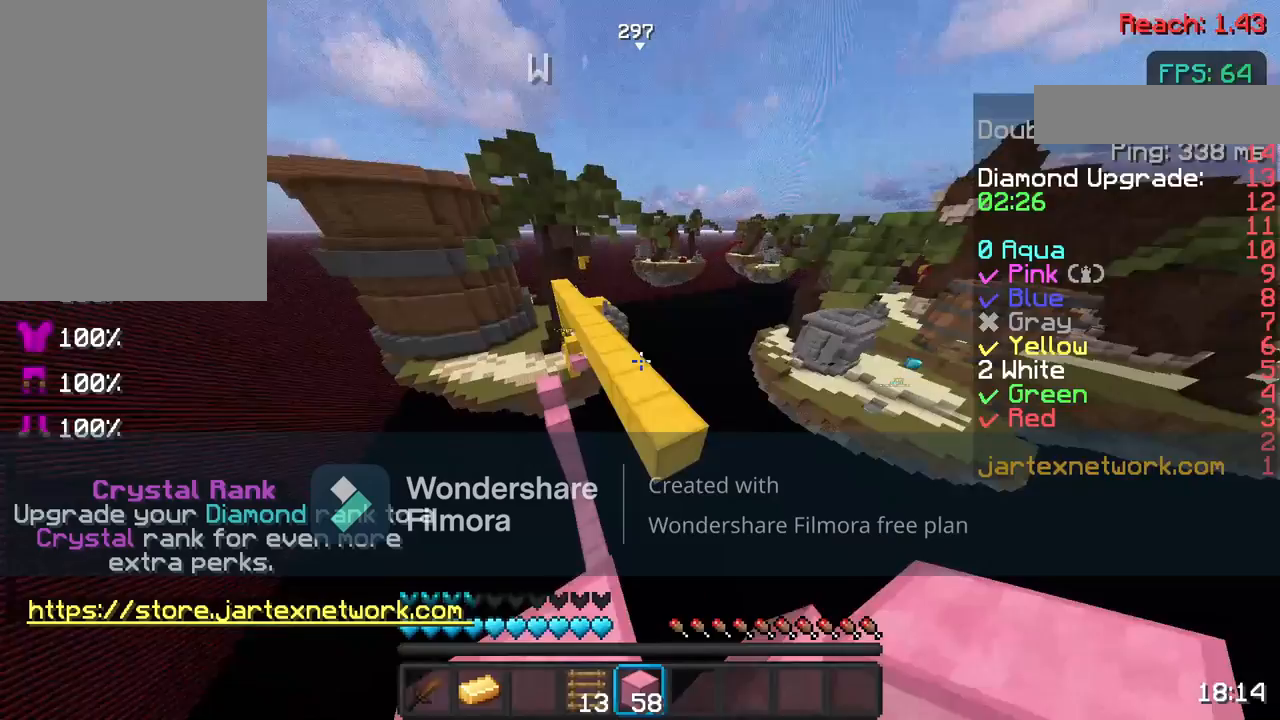
{"keys": ["w"], "mouse": ["left"], "events": [[83, "space", "down"], [183, "mouse_left", "down"], [183, "space", "up"], [283, "mouse_left", "up"], [483, "mouse_left", "down"]]}
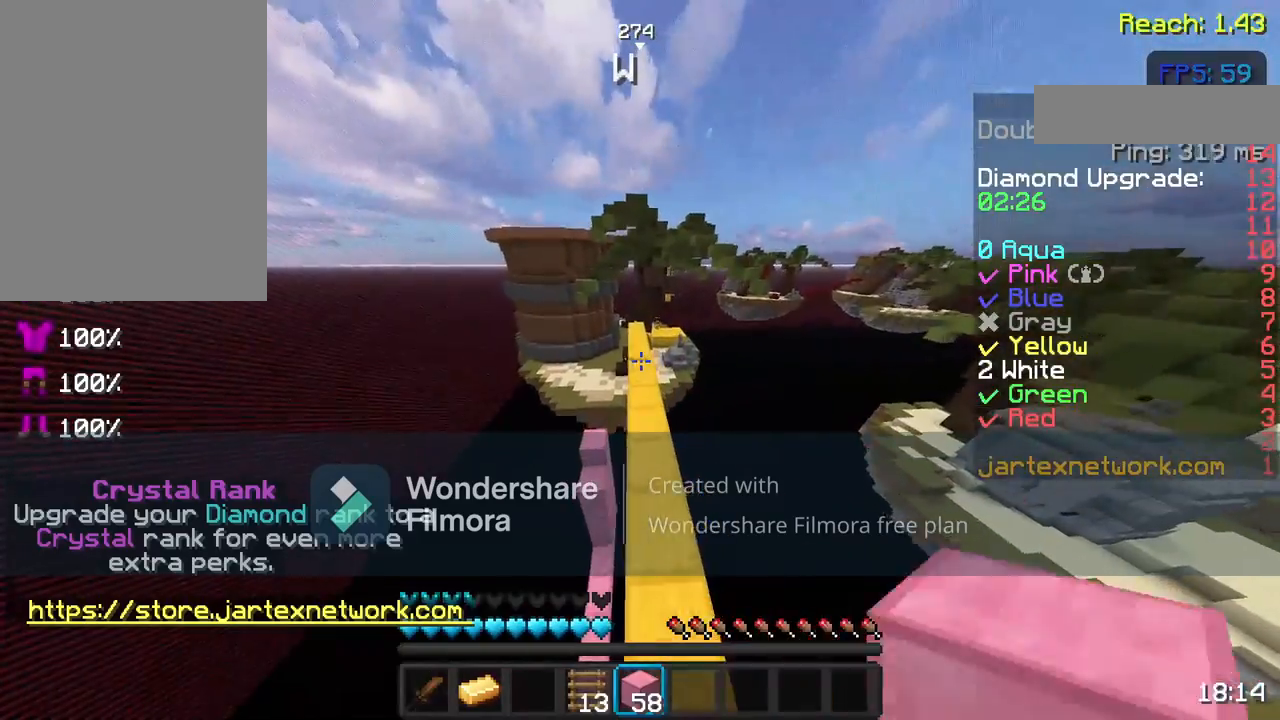
{"keys": ["space", "w"], "mouse": ["left"], "events": [[83, "mouse_left", "up"], [183, "space", "down"], [217, "mouse_left", "down"], [333, "mouse_left", "up"], [383, "mouse_left", "down"]]}
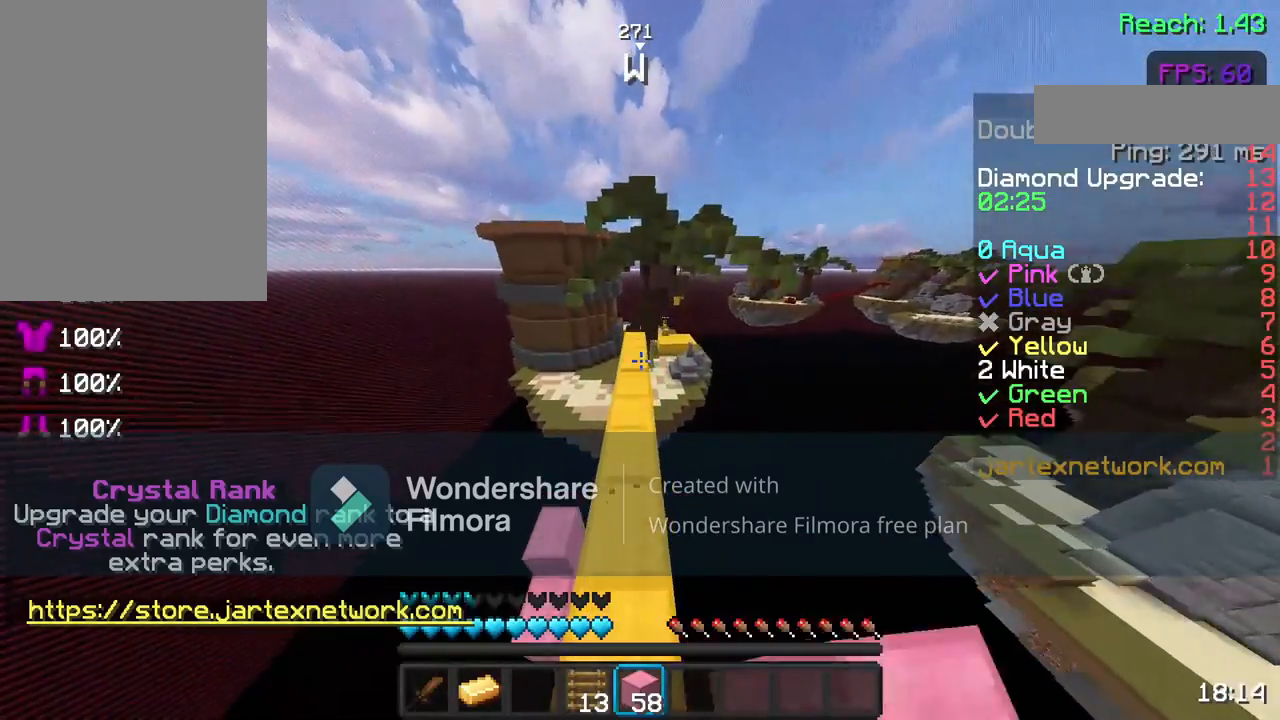
{"keys": ["space", "w"], "mouse": [], "events": [[33, "mouse_left", "up"], [117, "mouse_left", "down"], [267, "mouse_left", "up"], [333, "mouse_left", "down"], [433, "mouse_left", "up"]]}
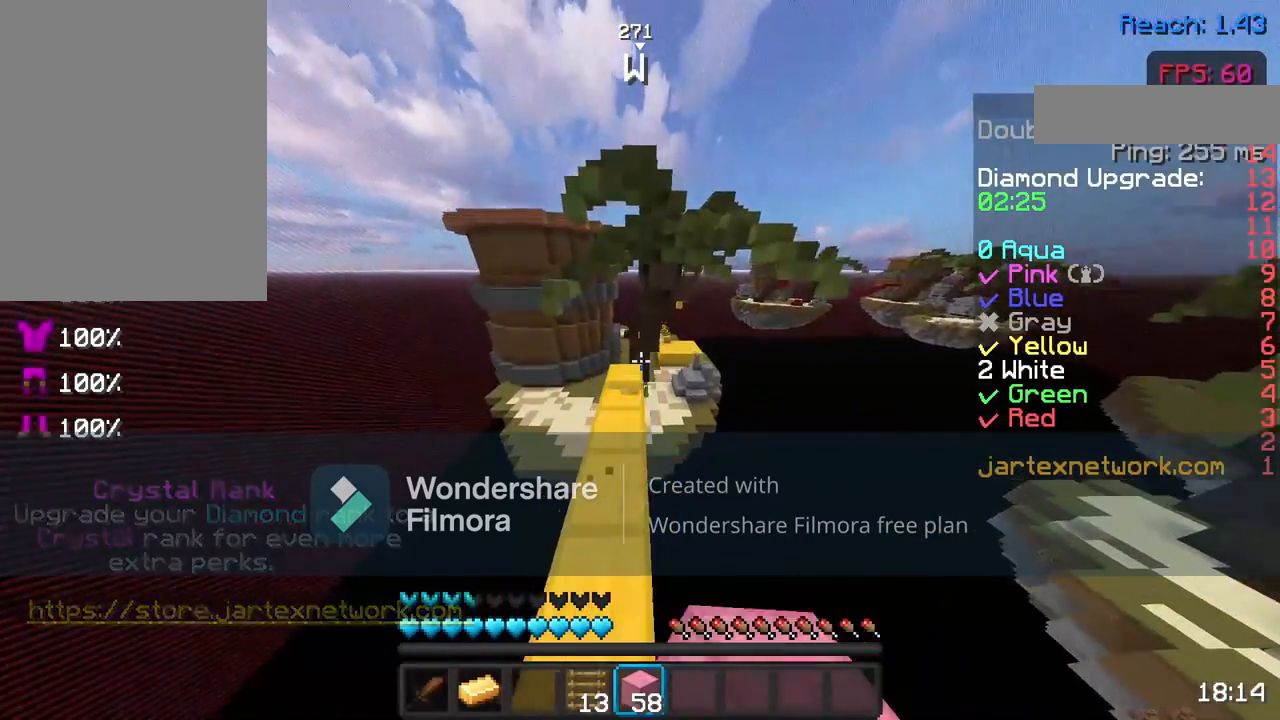
{"keys": ["w"], "mouse": [], "events": [[33, "space", "up"]]}
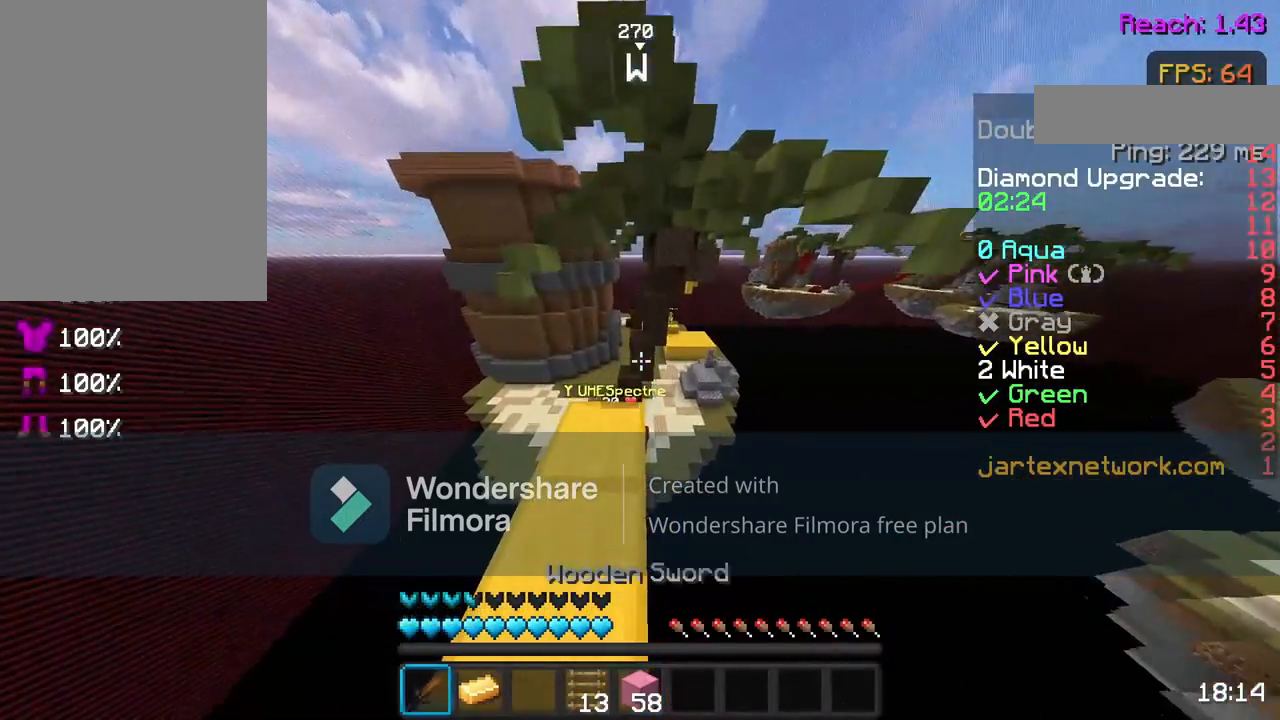
{"keys": [], "mouse": [], "events": [[83, "a", "down"], [167, "mouse_left", "down"], [167, "w", "up"], [217, "a", "up"], [267, "mouse_left", "up"], [367, "a", "down"], [367, "mouse_left", "down"], [467, "a", "up"], [467, "mouse_left", "up"]]}
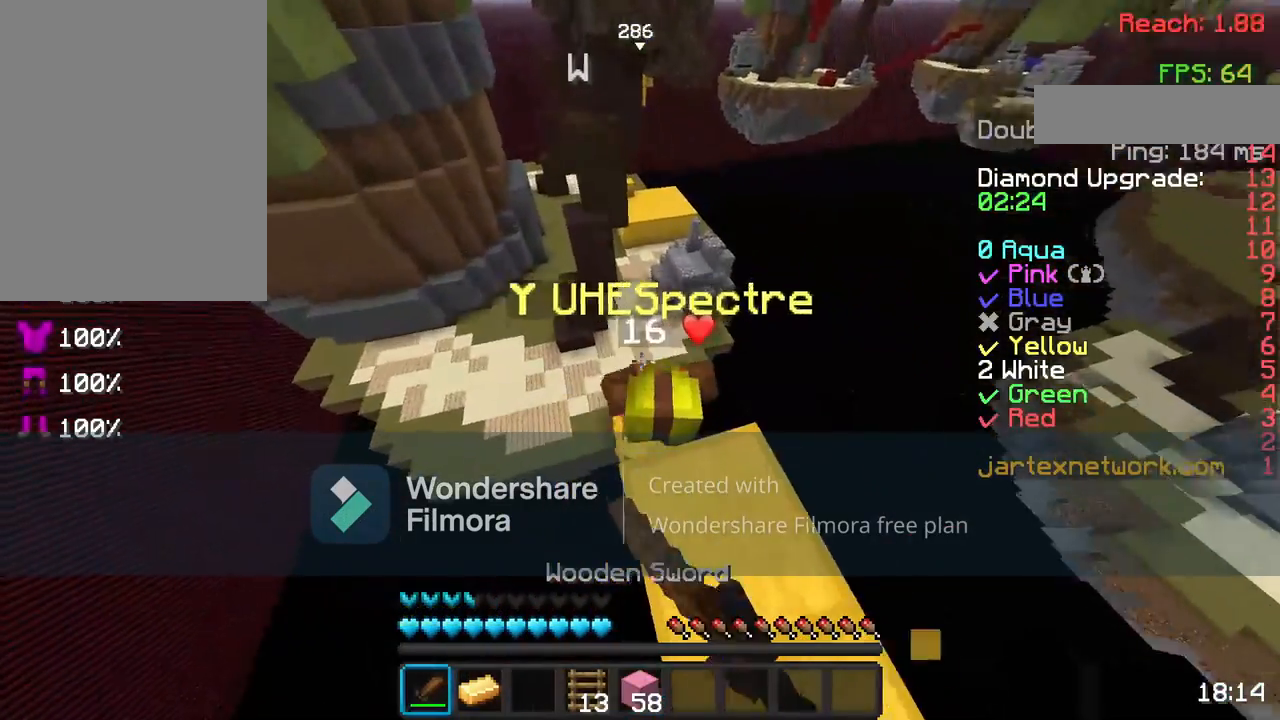
{"keys": [], "mouse": ["left"], "events": [[67, "mouse_left", "down"], [167, "mouse_left", "up"], [233, "mouse_left", "down"], [317, "mouse_left", "up"], [433, "mouse_left", "down"]]}
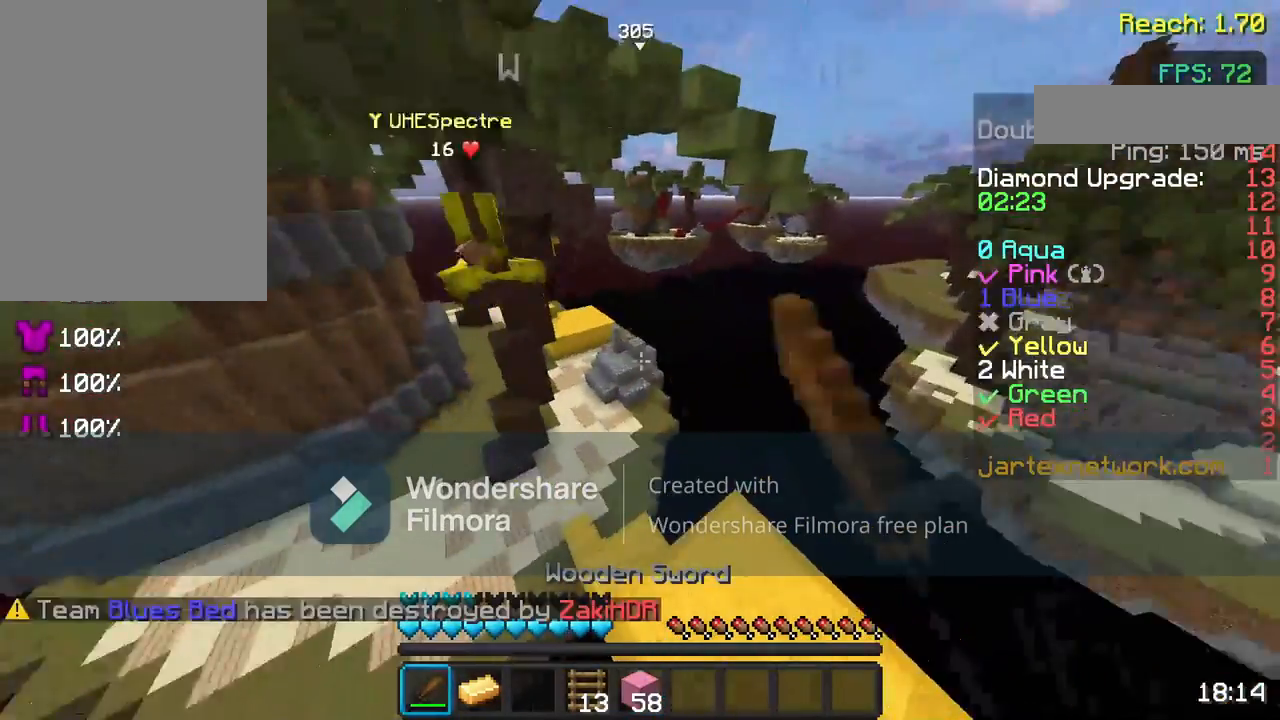
{"keys": [], "mouse": [], "events": [[33, "mouse_left", "up"], [183, "d", "down"], [267, "d", "up"]]}
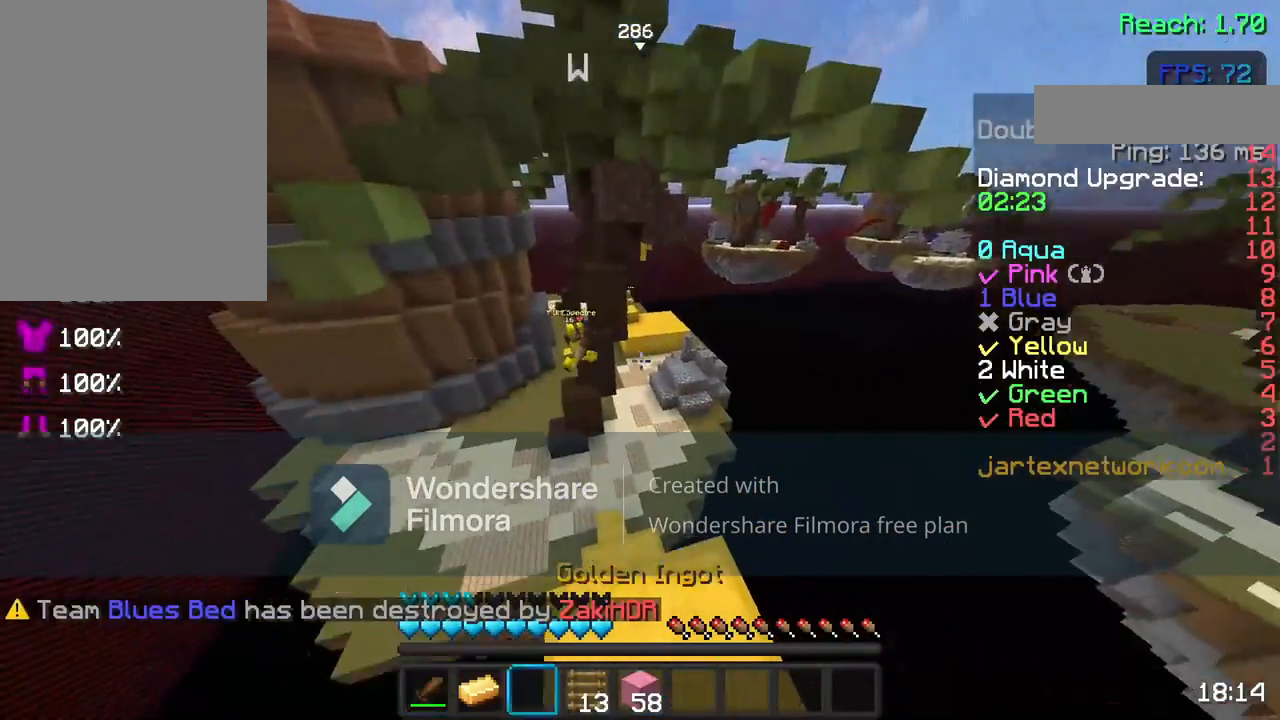
{"keys": ["w"], "mouse": [], "events": [[467, "w", "down"]]}
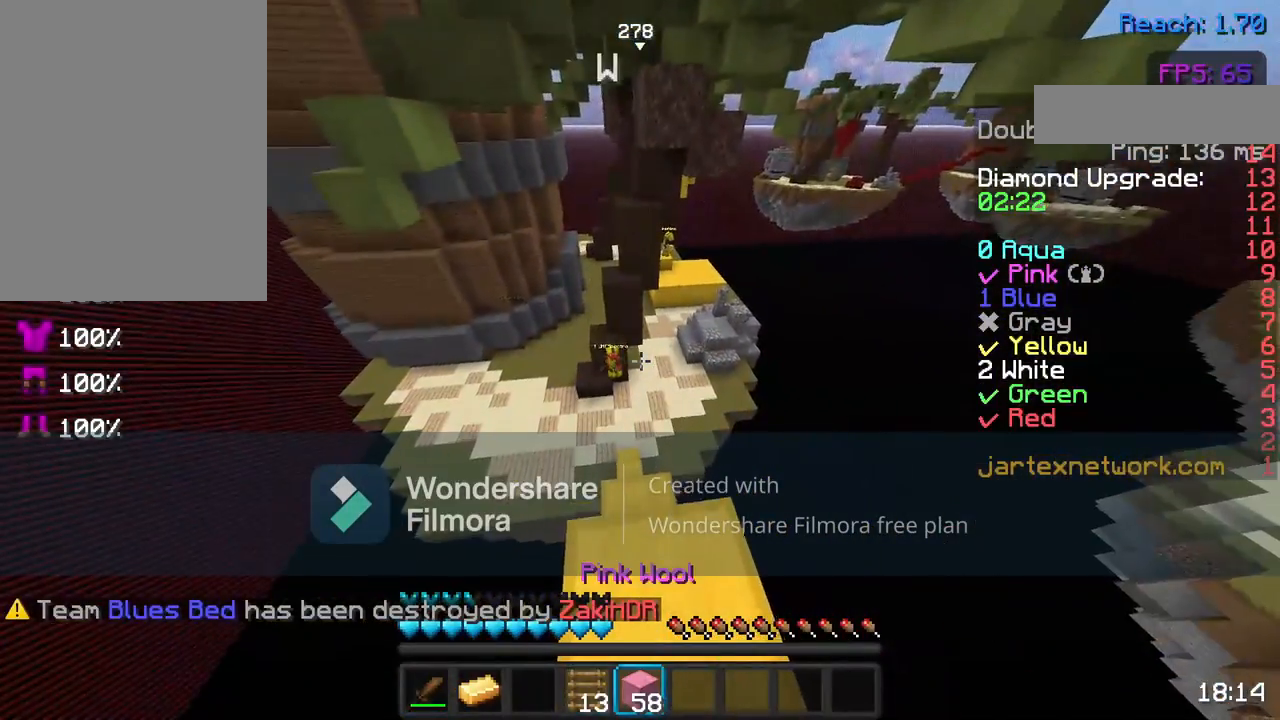
{"keys": ["w"], "mouse": [], "events": [[117, "w", "up"], [367, "mouse_right", "down"], [417, "w", "down"], [467, "mouse_right", "up"]]}
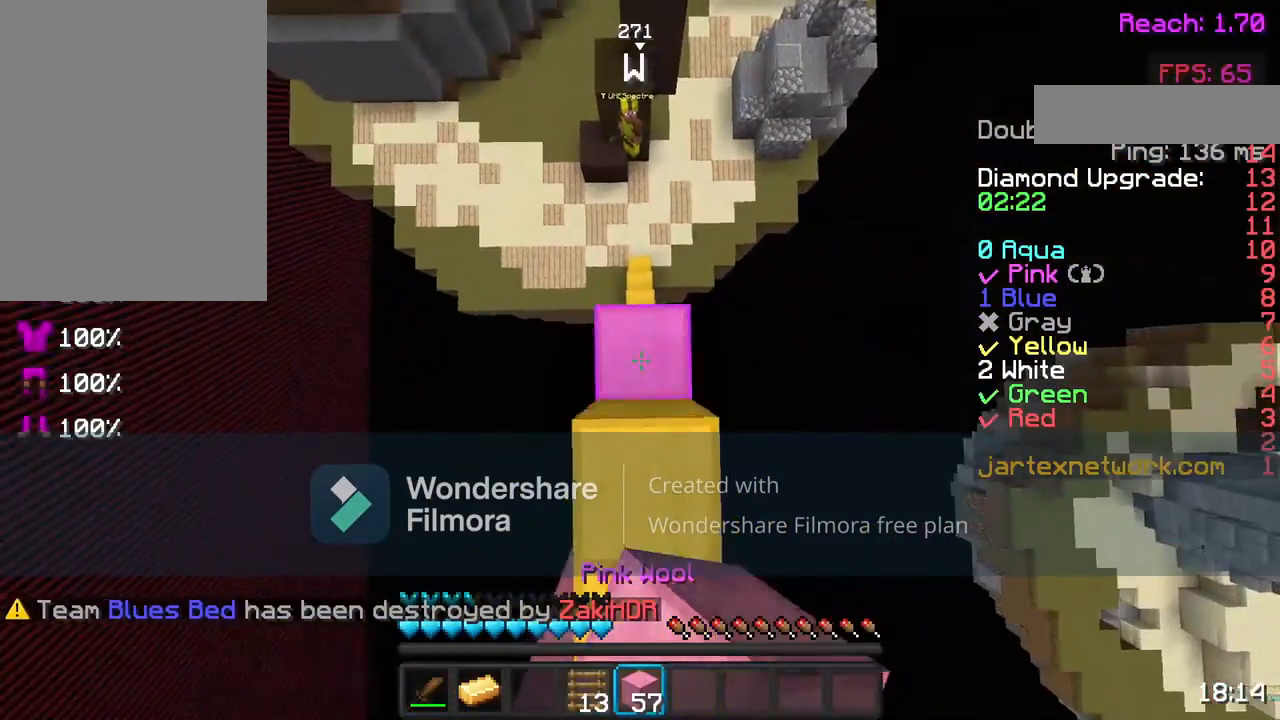
{"keys": ["space"], "mouse": [], "events": [[17, "w", "up"], [117, "mouse_right", "down"], [167, "mouse_right", "up"], [317, "mouse_right", "down"], [317, "space", "down"], [417, "mouse_right", "up"]]}
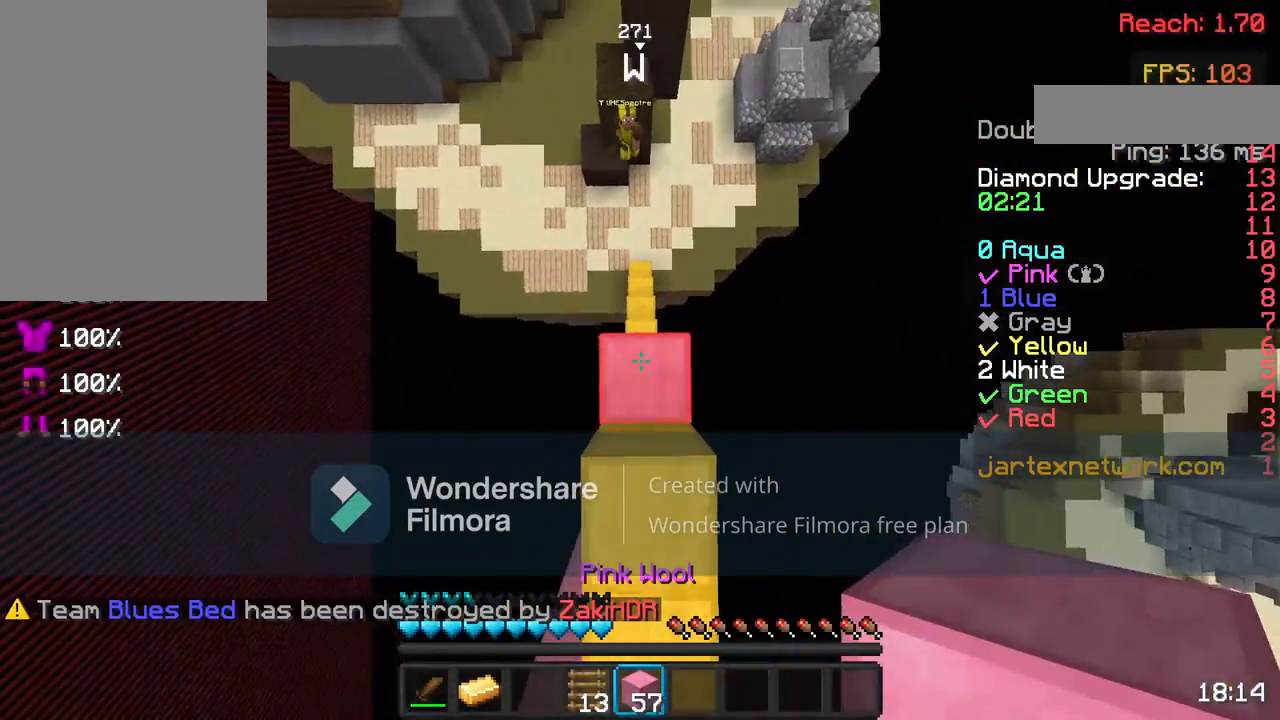
{"keys": ["space"], "mouse": [], "events": [[117, "mouse_right", "down"], [217, "mouse_right", "up"]]}
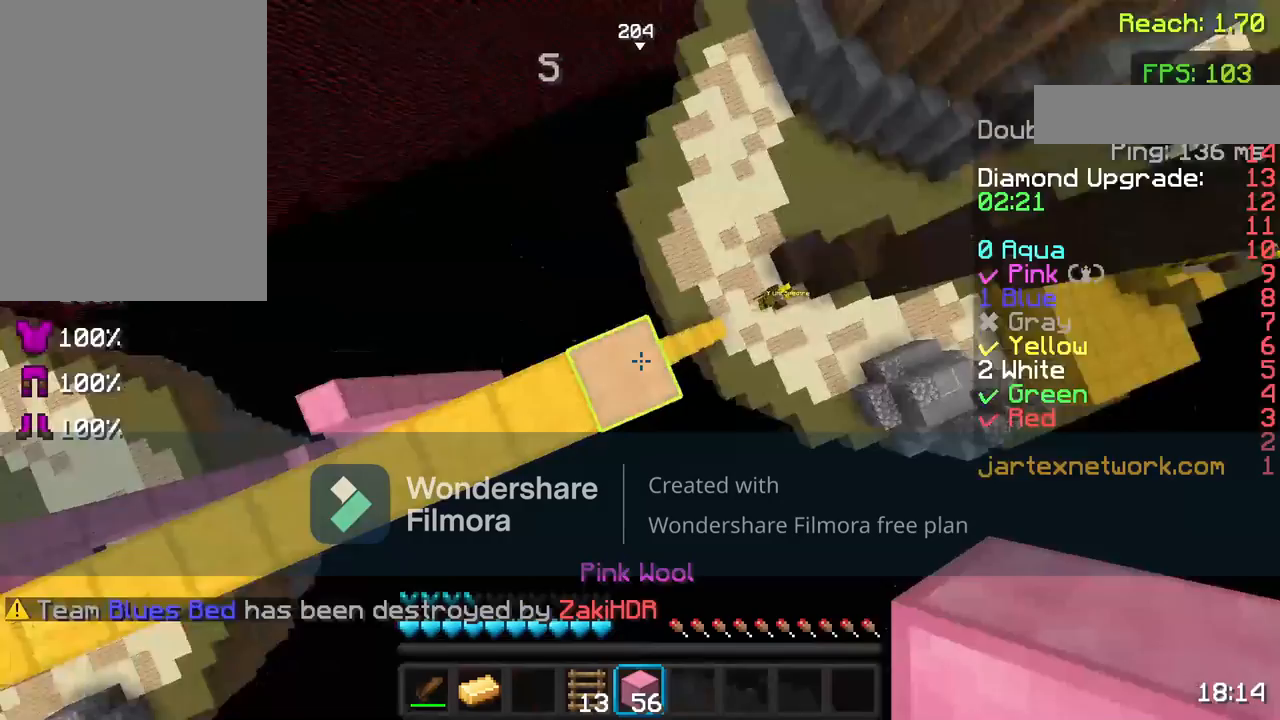
{"keys": ["space"], "mouse": [], "events": []}
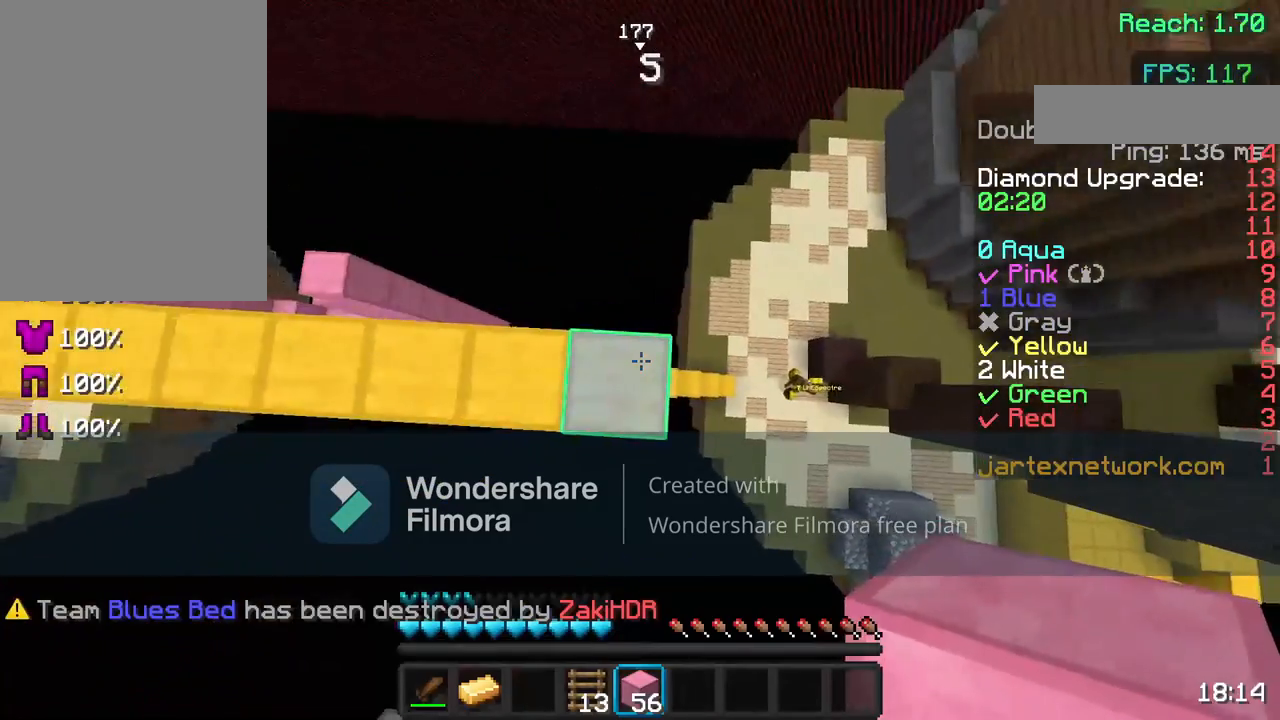
{"keys": ["space"], "mouse": [], "events": [[67, "mouse_right", "down"], [150, "mouse_right", "up"], [250, "mouse_right", "down"], [367, "mouse_right", "up"]]}
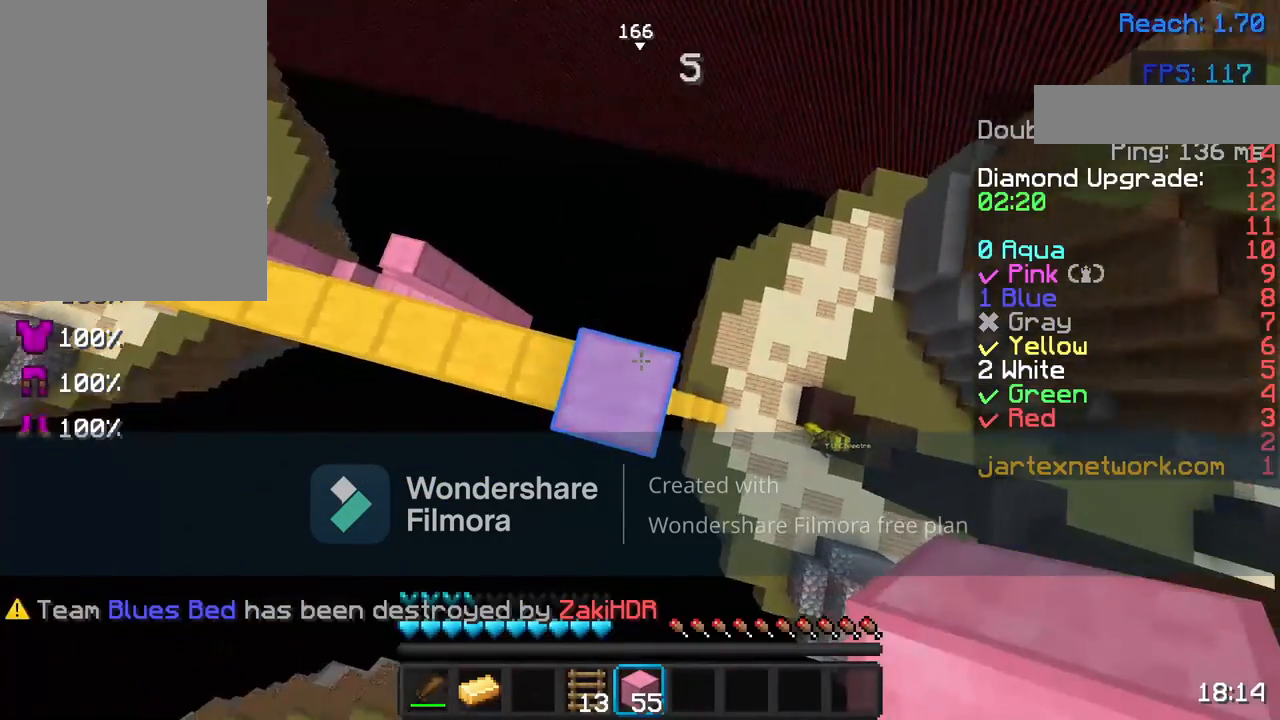
{"keys": ["s"], "mouse": [], "events": [[117, "mouse_right", "down"], [217, "space", "up"], [267, "mouse_right", "up"], [417, "s", "down"]]}